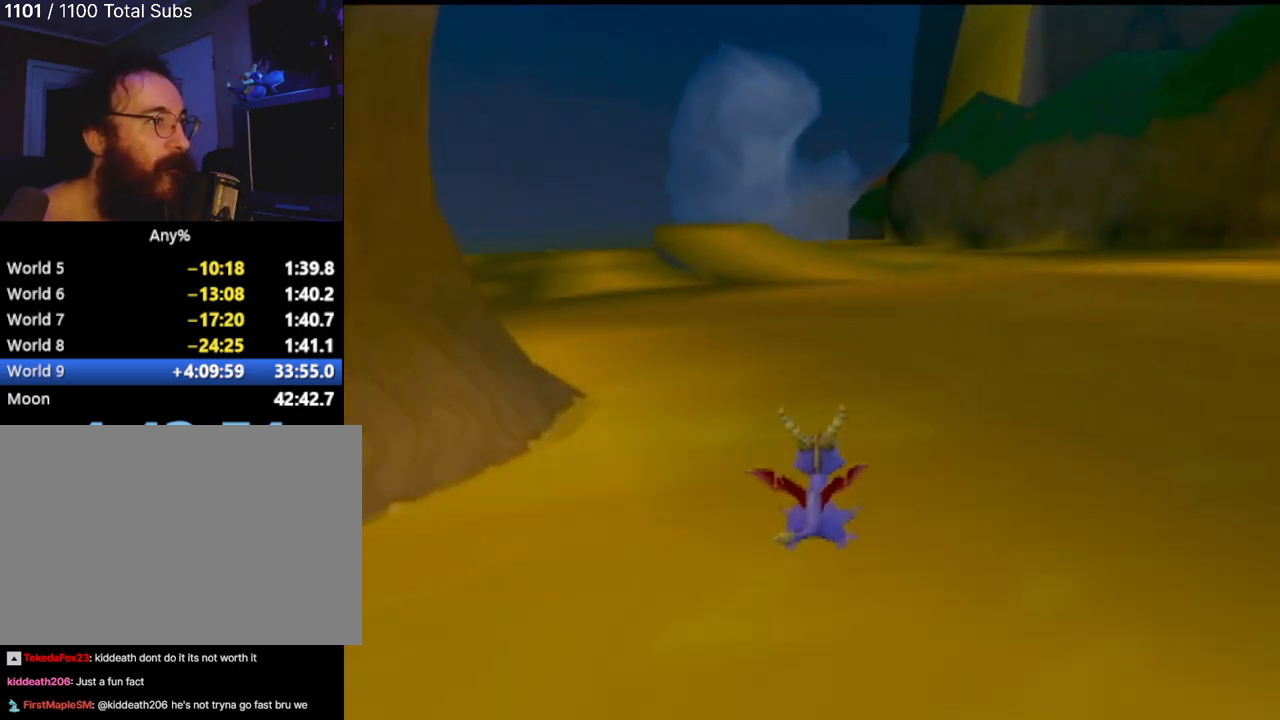
Gameplay with a controller (PlayStation layout); each line is a JSON object with the inputs held at the frame after it. "events" lists button and stick changes between this image and that frame as [ms after this image, input, new state], when the widget could be followed in between. Not read: L3 R3 right_stick.
{"buttons": [], "left_stick": "up-left", "events": [[267, "left_stick", "up-left"]]}
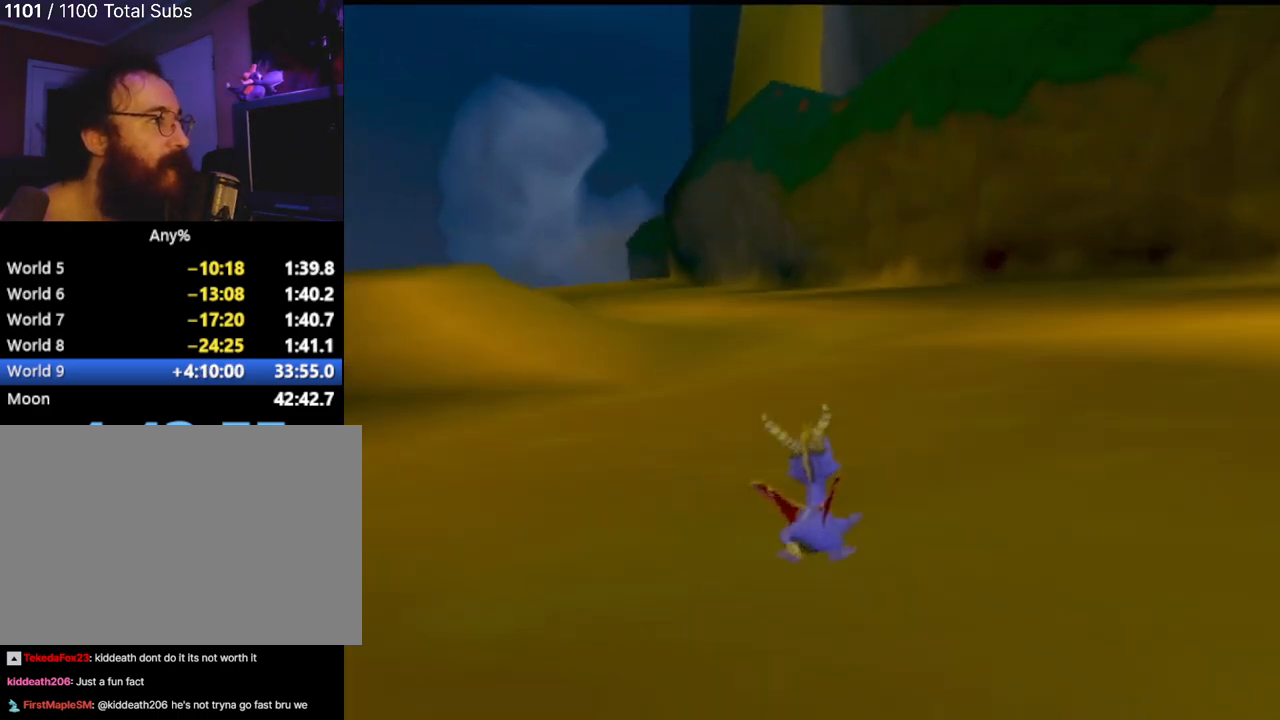
{"buttons": [], "left_stick": "up-left", "events": [[184, "left_stick", "up"], [484, "left_stick", "up-left"]]}
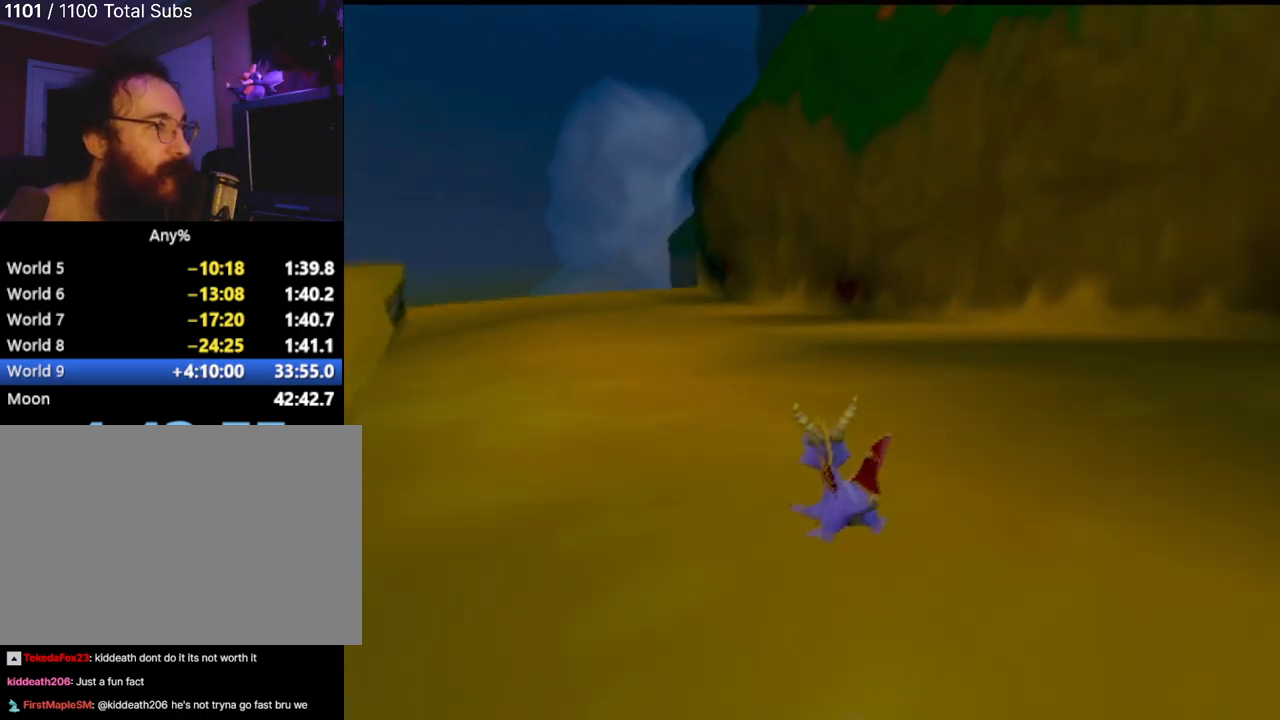
{"buttons": [], "left_stick": "up", "events": [[167, "left_stick", "up"]]}
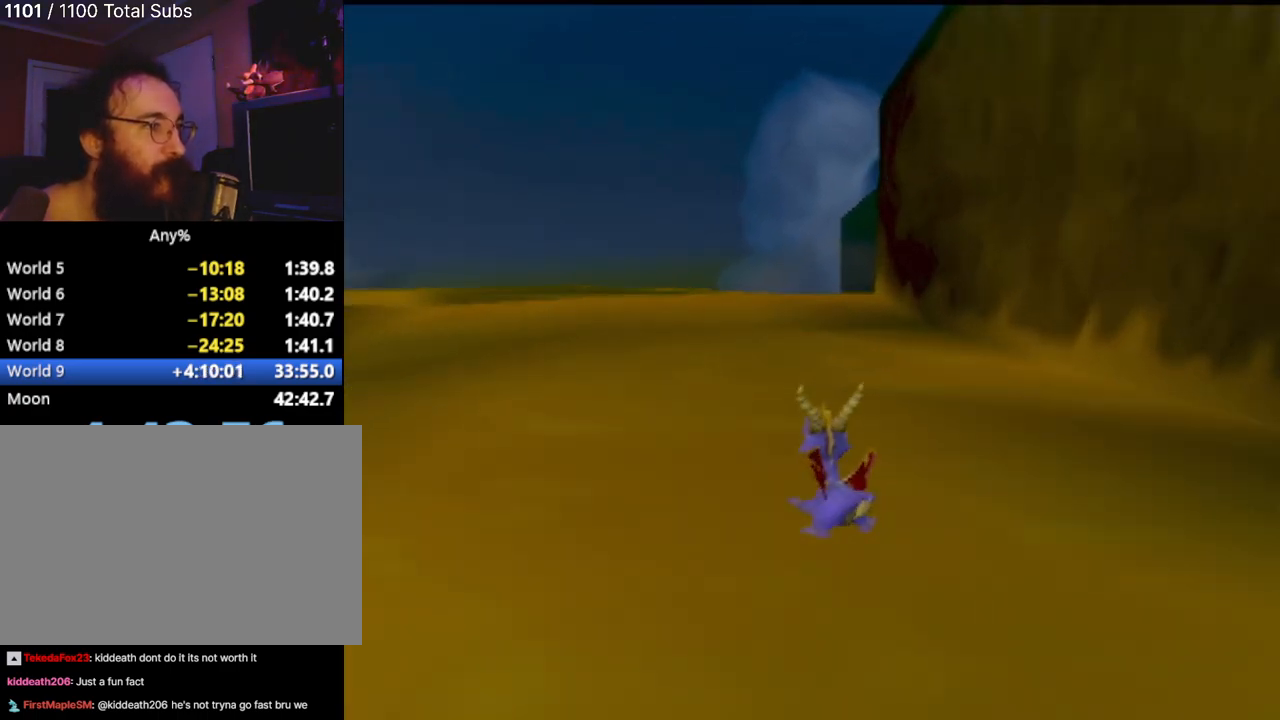
{"buttons": ["CROSS"], "left_stick": "up", "events": [[217, "CROSS", "down"], [217, "left_stick", "up-right"], [418, "left_stick", "up"]]}
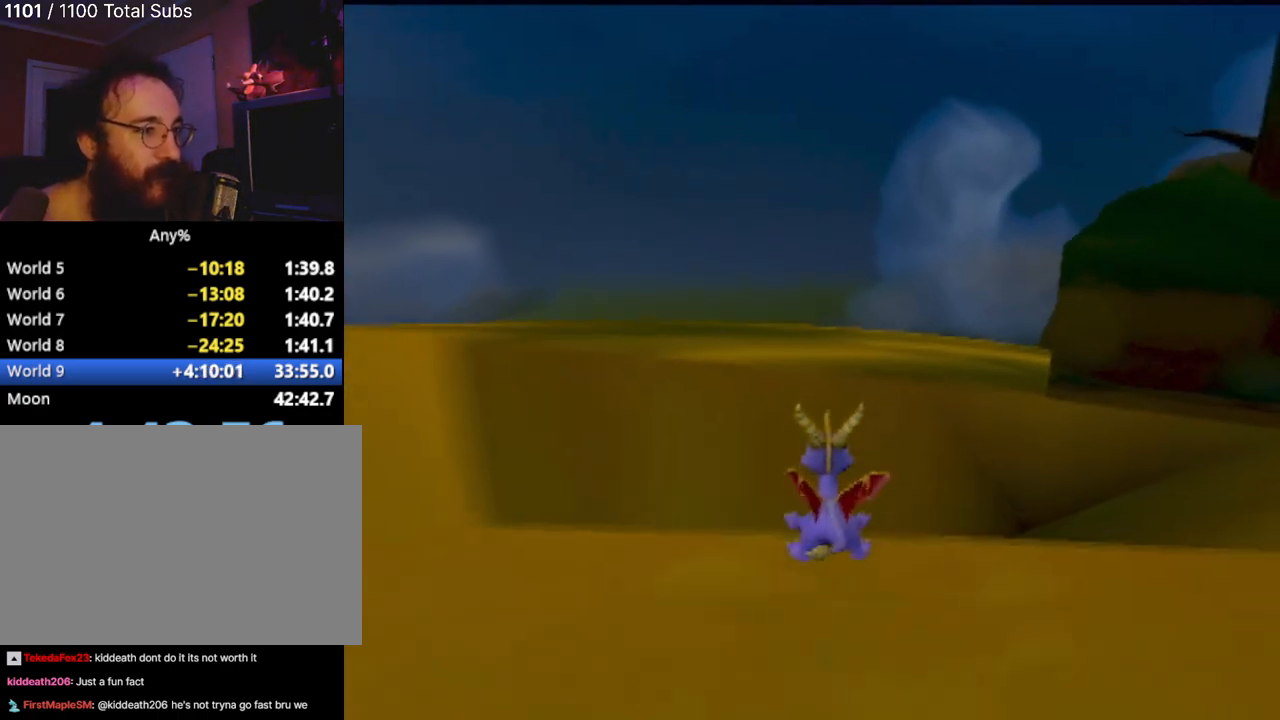
{"buttons": [], "left_stick": "up-right", "events": [[133, "left_stick", "up-right"], [150, "CROSS", "up"]]}
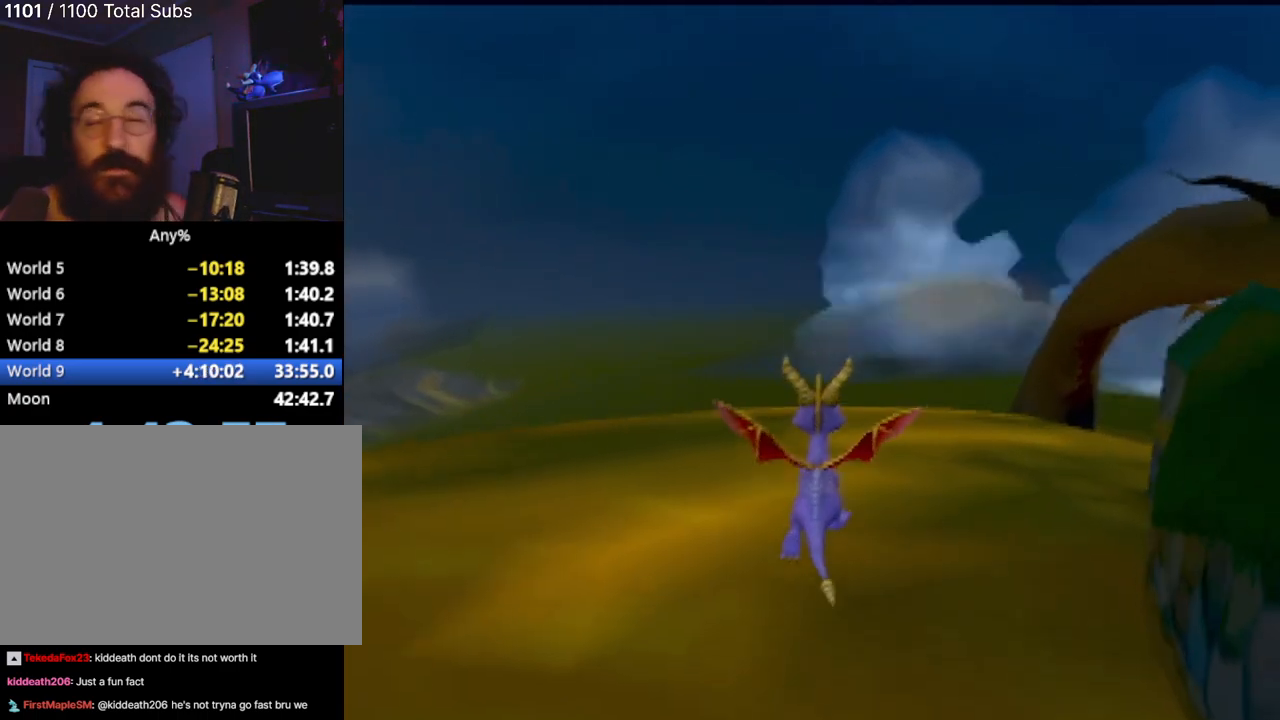
{"buttons": [], "left_stick": "up-right", "events": [[34, "left_stick", "up"], [234, "left_stick", "up-right"]]}
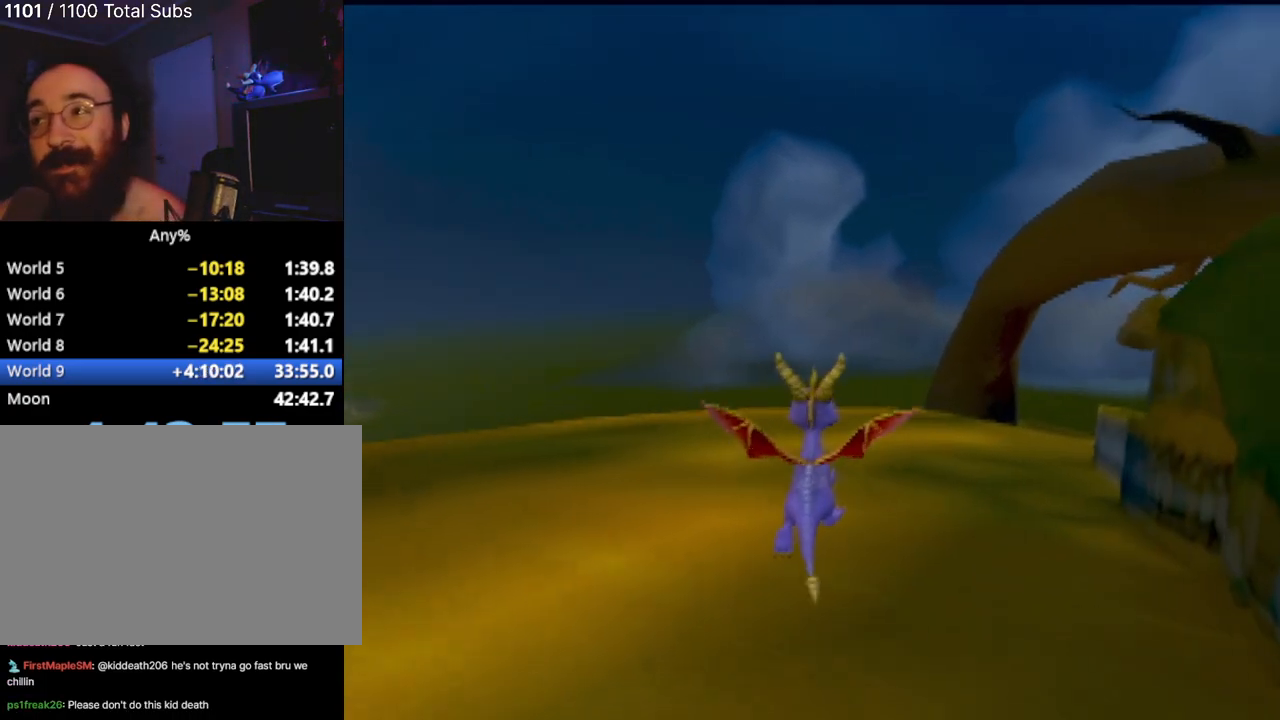
{"buttons": [], "left_stick": "up-right", "events": [[117, "left_stick", "up"], [350, "left_stick", "up-right"]]}
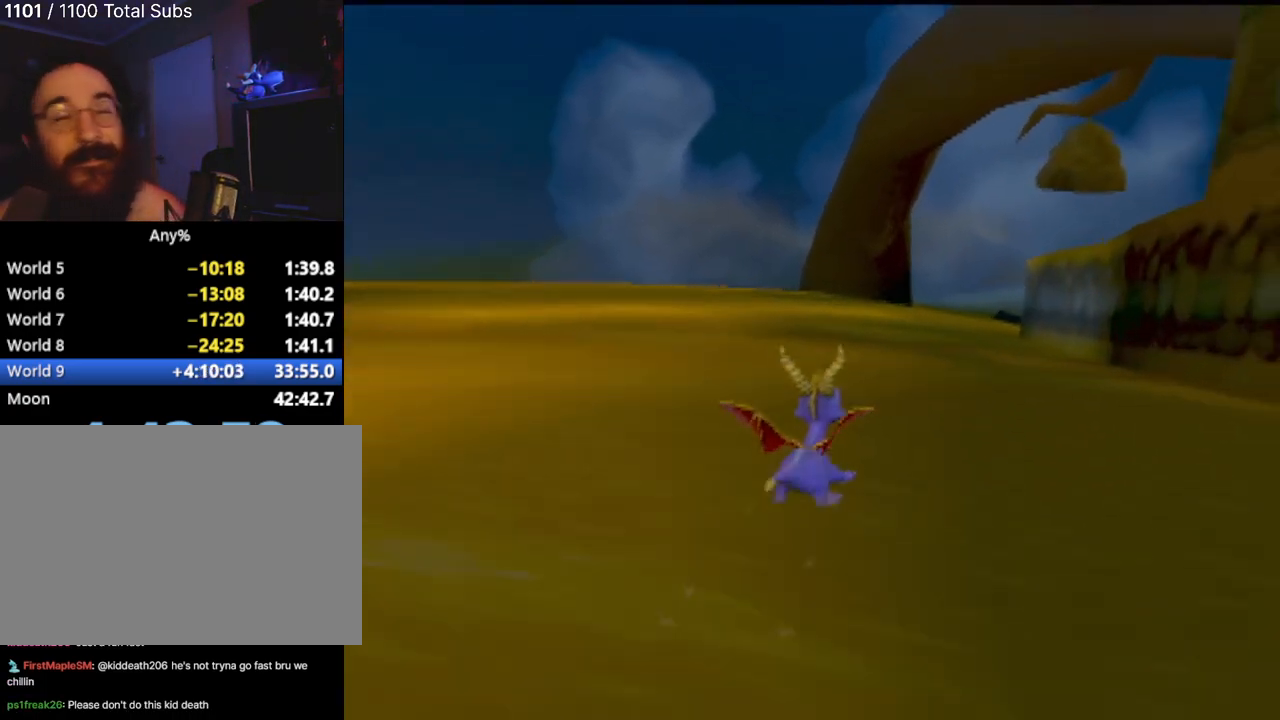
{"buttons": [], "left_stick": "up-left", "events": [[84, "left_stick", "up"], [451, "left_stick", "up-left"]]}
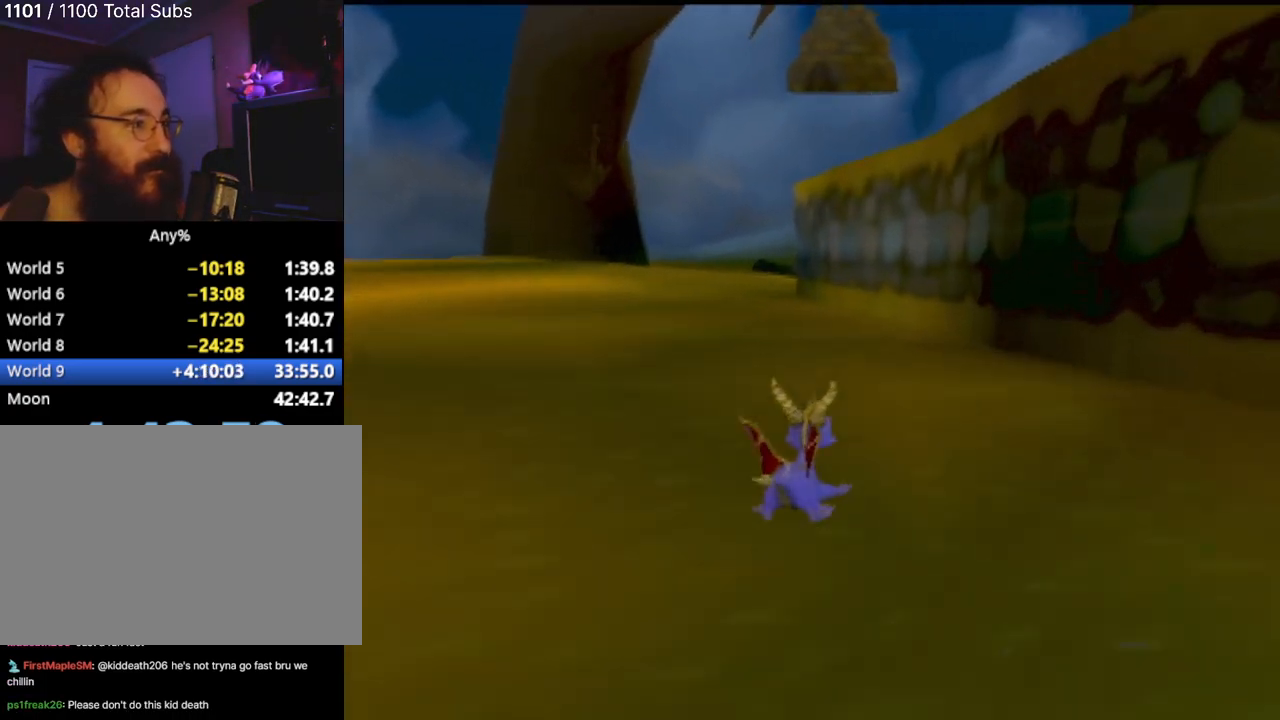
{"buttons": [], "left_stick": "up", "events": [[434, "left_stick", "up"]]}
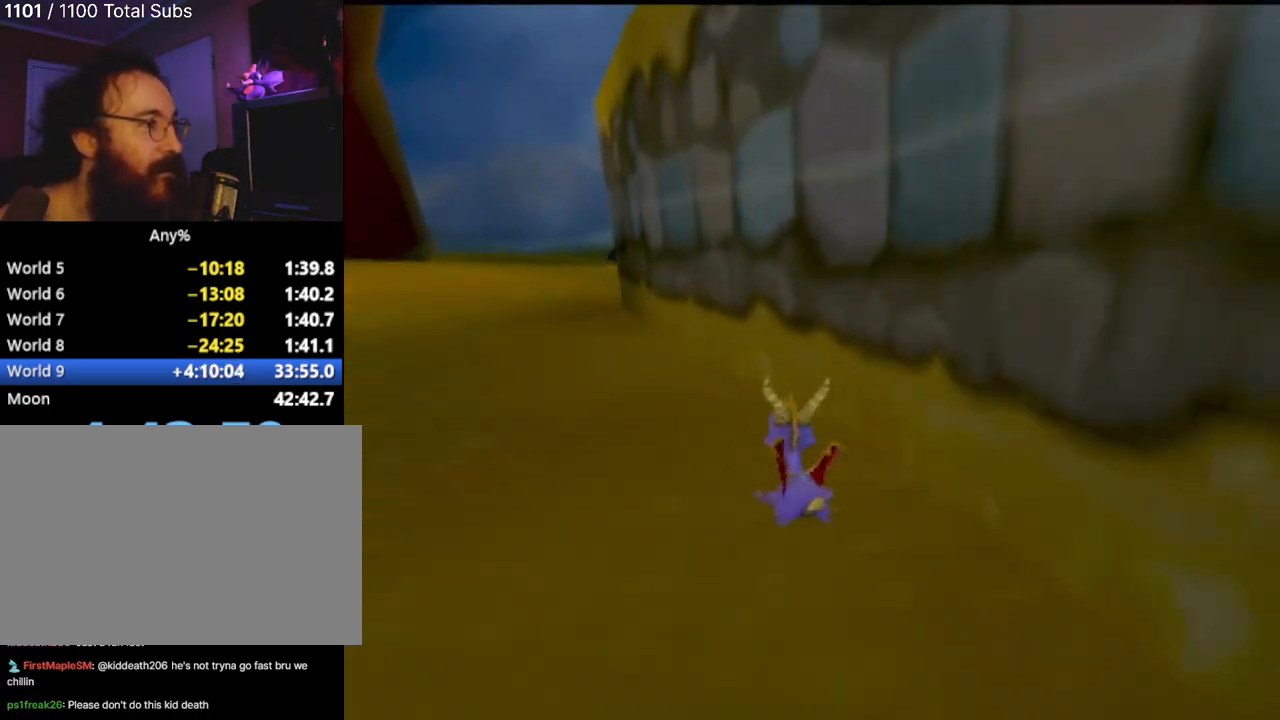
{"buttons": [], "left_stick": "up-right", "events": [[34, "left_stick", "up-right"], [351, "left_stick", "up"], [501, "left_stick", "up-right"]]}
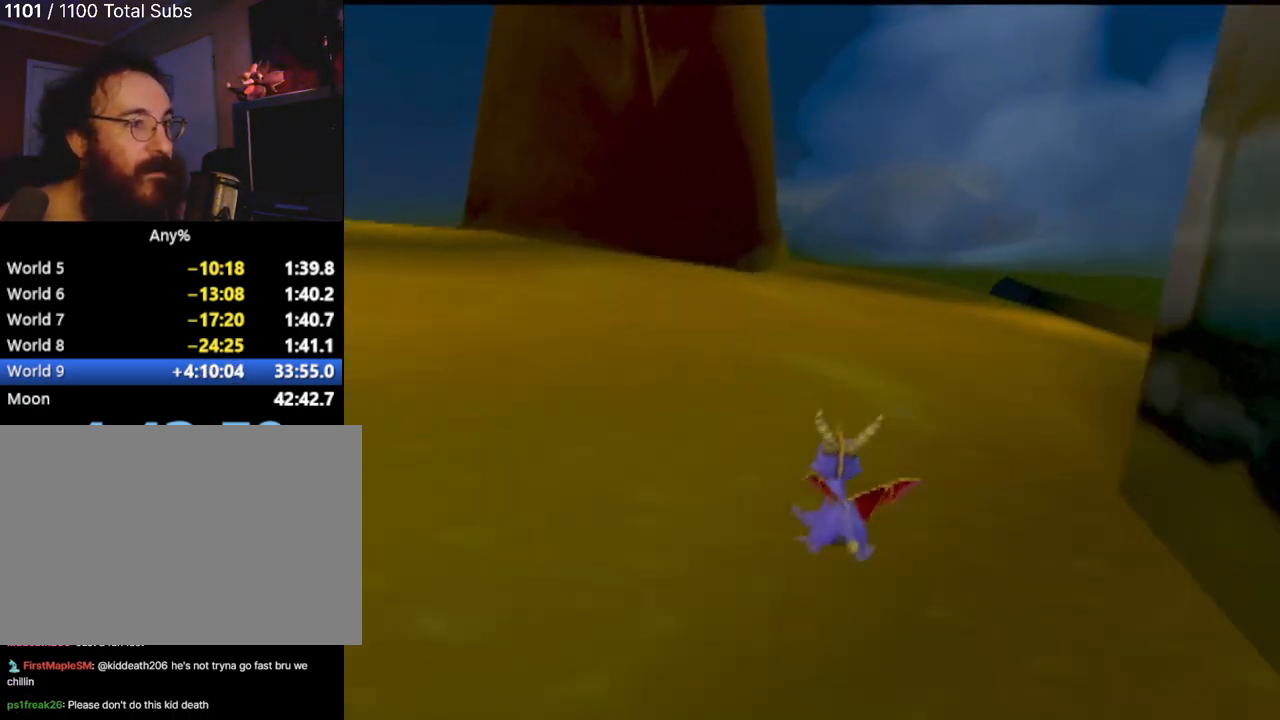
{"buttons": ["CROSS"], "left_stick": "up", "events": [[367, "CROSS", "down"], [484, "left_stick", "up"]]}
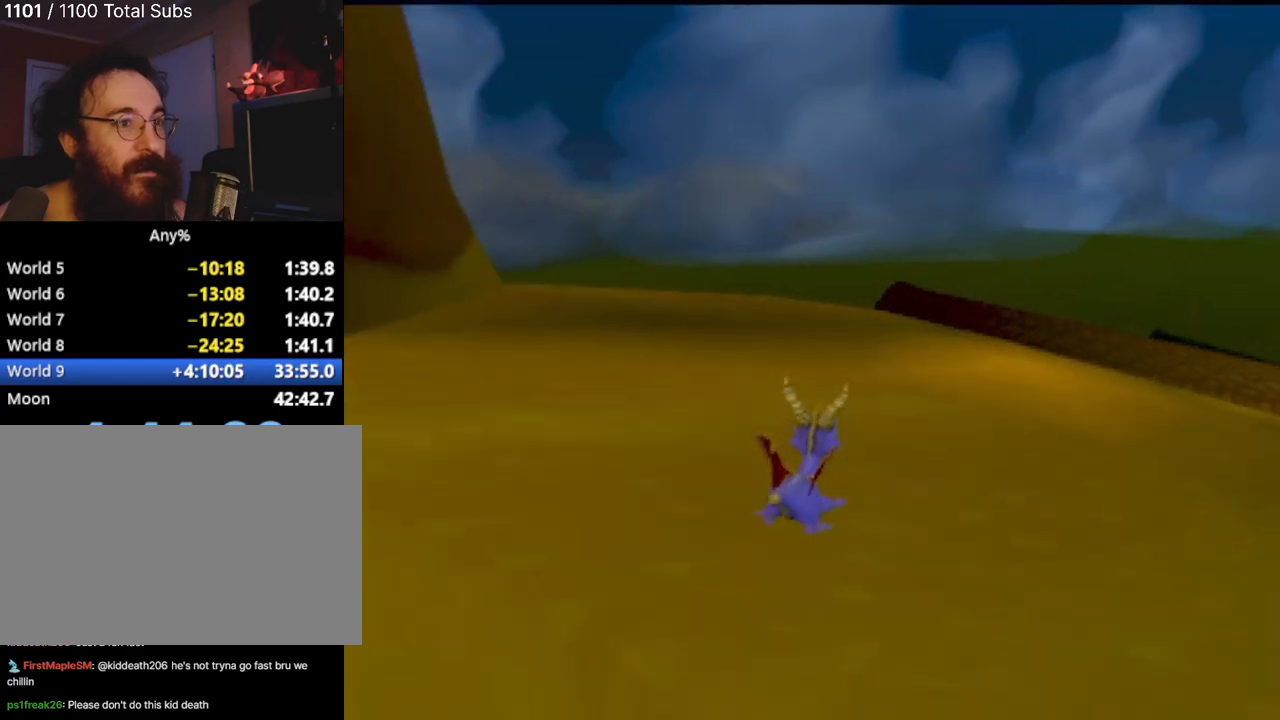
{"buttons": [], "left_stick": "up-right", "events": [[34, "CROSS", "up"], [317, "left_stick", "up-right"]]}
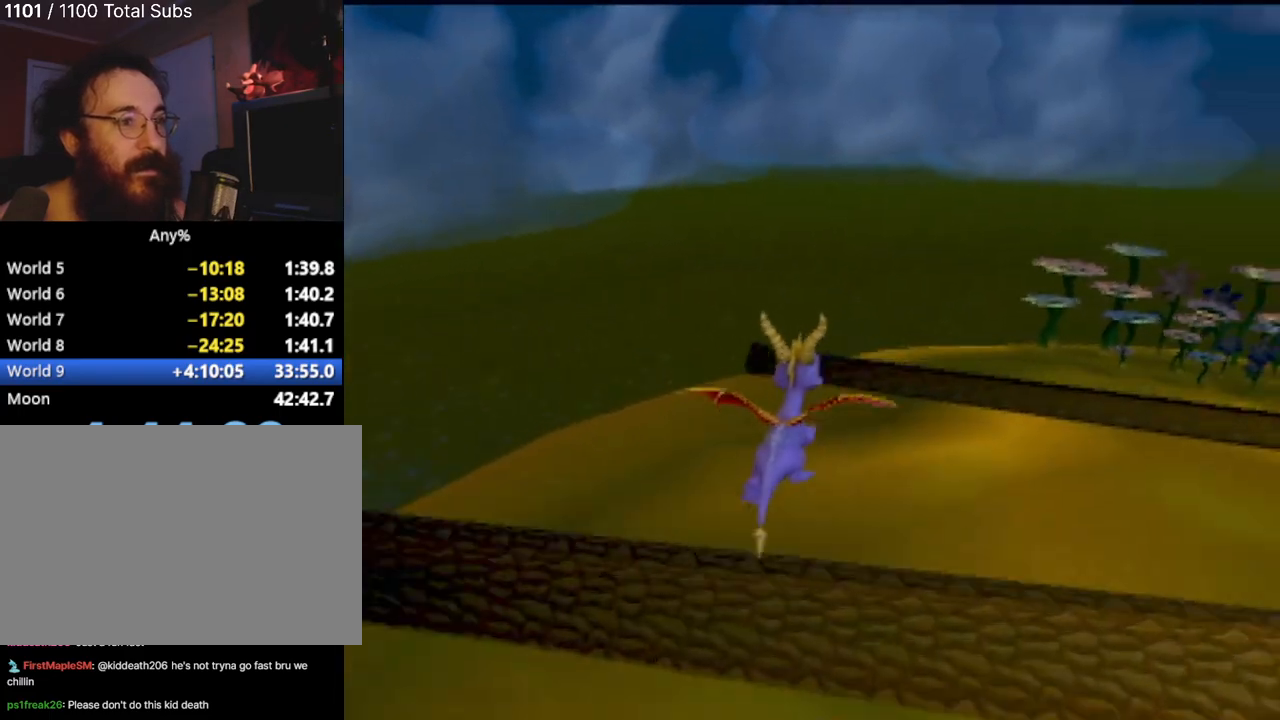
{"buttons": ["CROSS"], "left_stick": "up-right", "events": [[434, "CROSS", "down"]]}
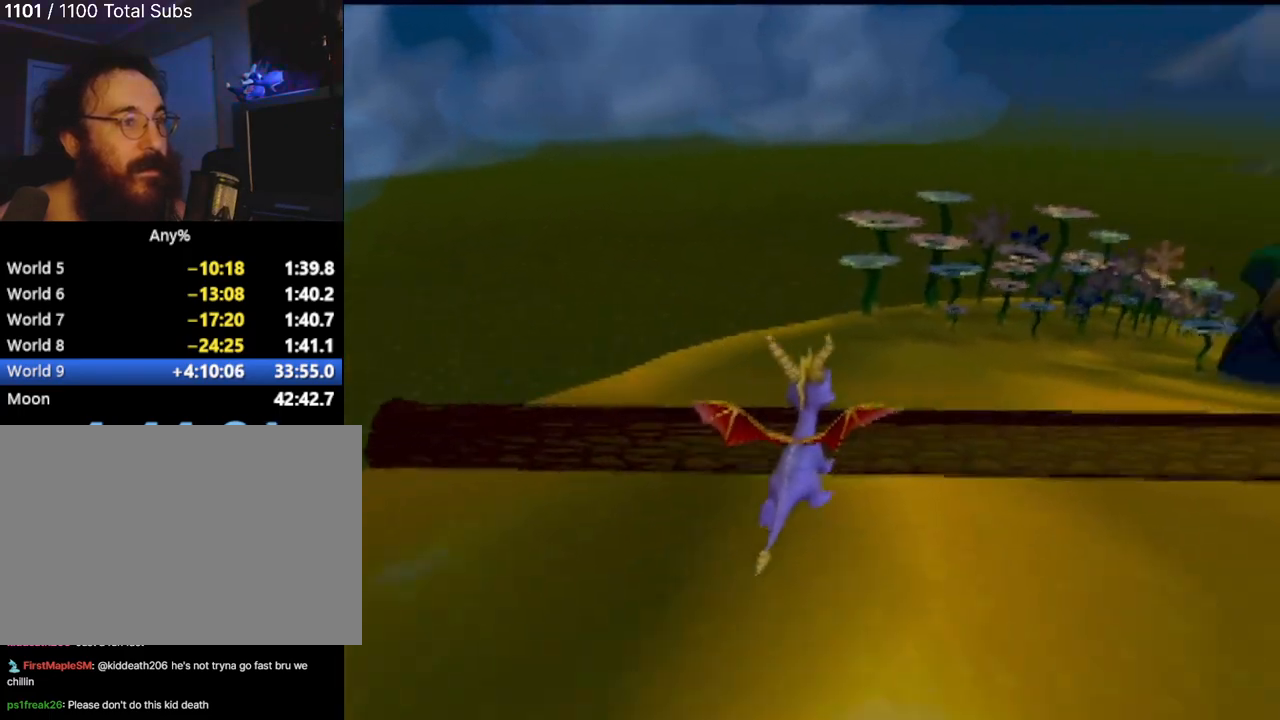
{"buttons": [], "left_stick": "up-left", "events": [[101, "left_stick", "up"], [184, "CROSS", "up"], [267, "CROSS", "down"], [334, "left_stick", "up-left"], [468, "CROSS", "up"]]}
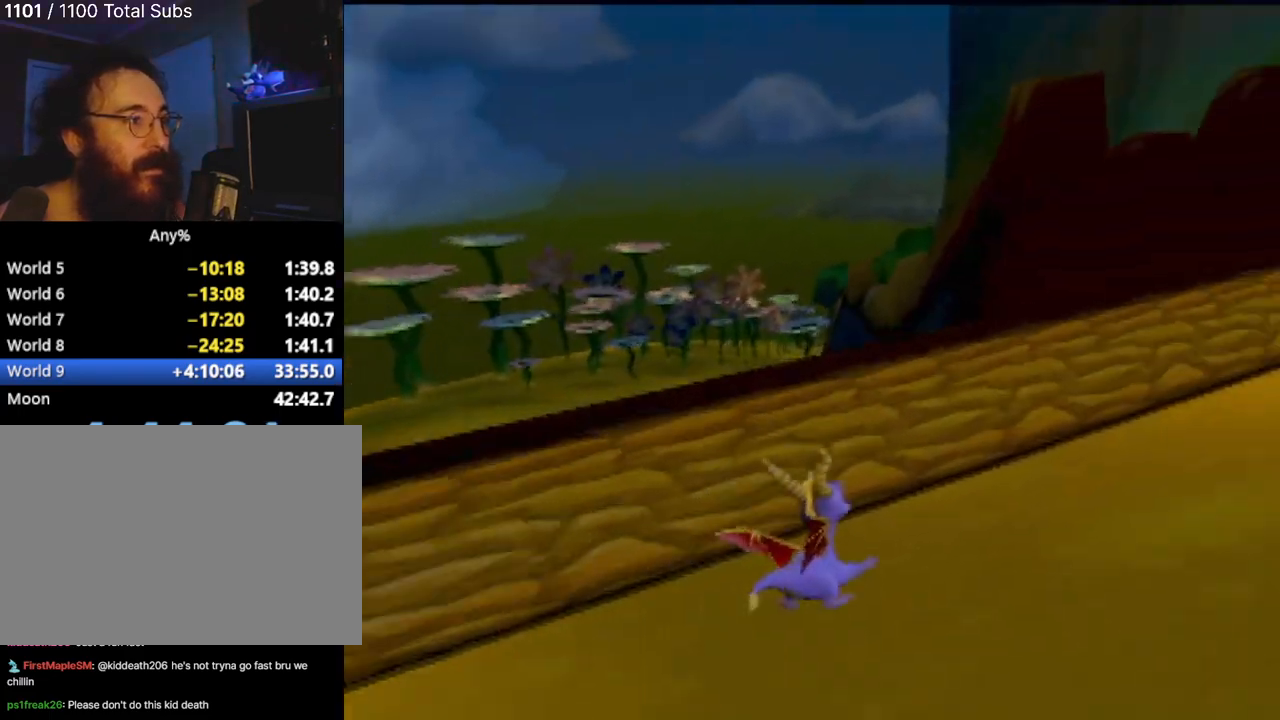
{"buttons": [], "left_stick": "up", "events": [[350, "left_stick", "up"]]}
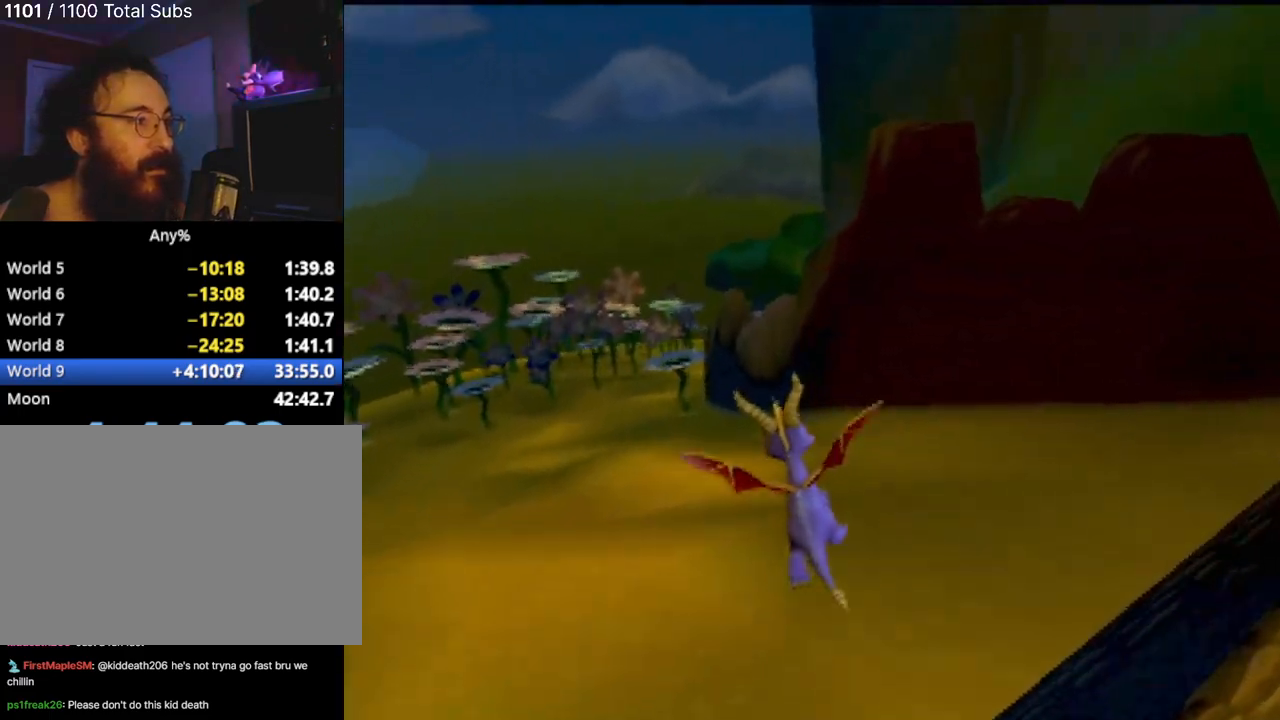
{"buttons": [], "left_stick": "up", "events": [[301, "left_stick", "center"], [484, "left_stick", "up"]]}
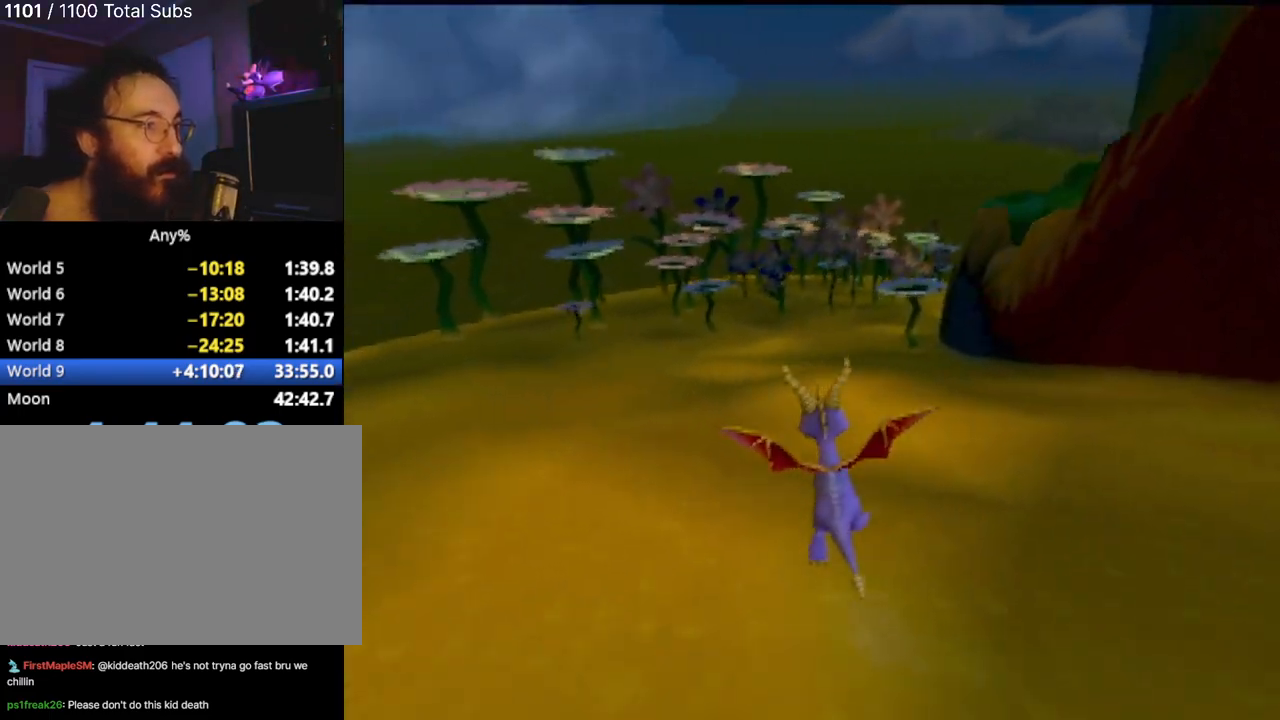
{"buttons": [], "left_stick": "up", "events": [[317, "left_stick", "up-right"], [467, "left_stick", "up"]]}
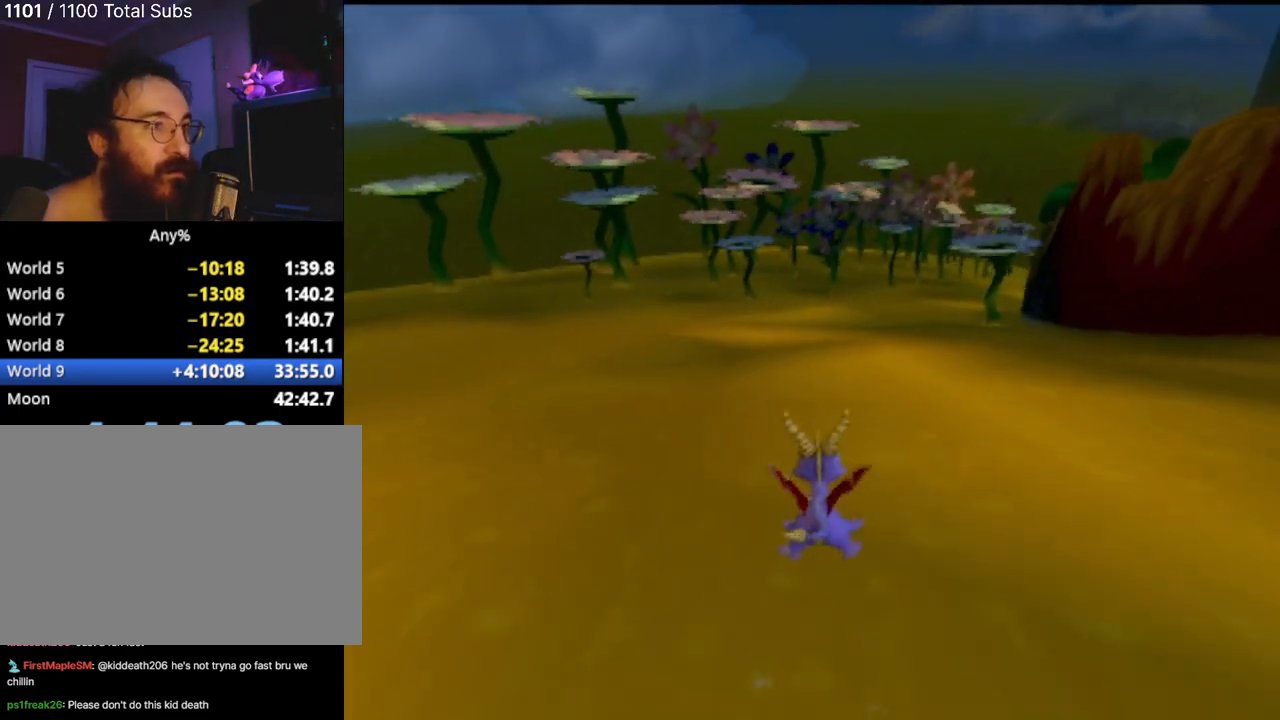
{"buttons": [], "left_stick": "up", "events": []}
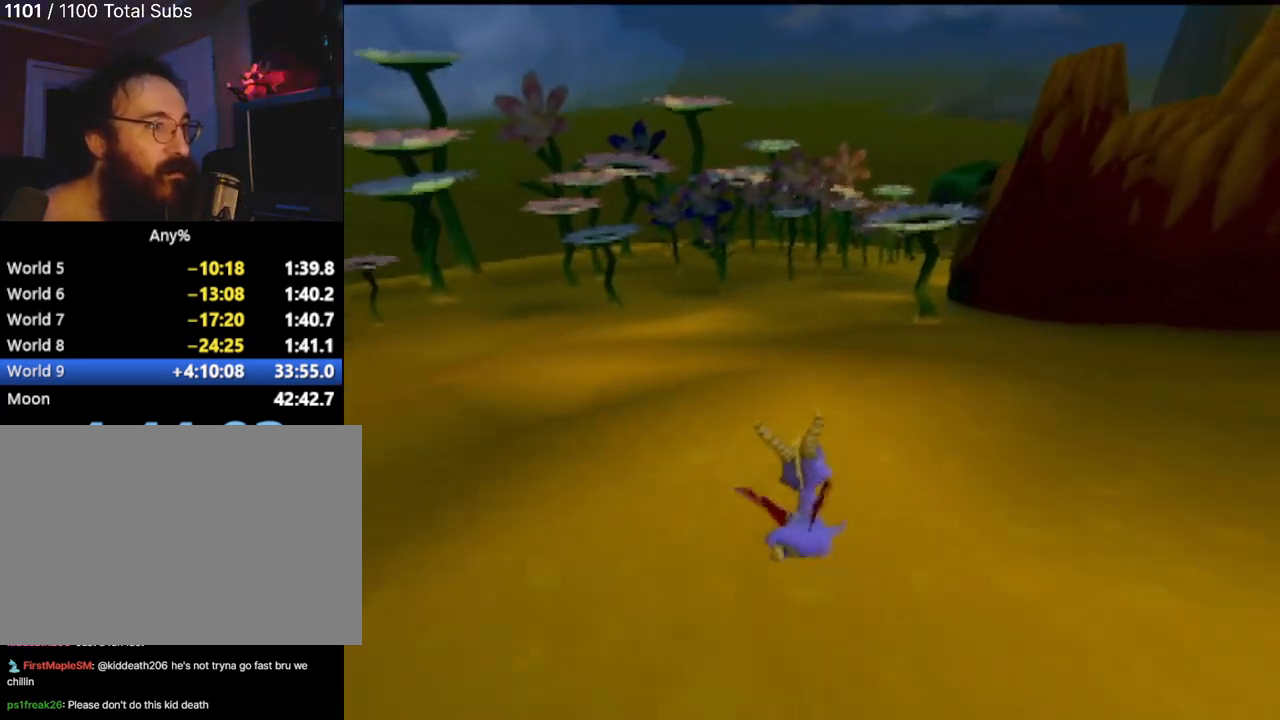
{"buttons": [], "left_stick": "up", "events": [[317, "left_stick", "up-left"], [434, "left_stick", "up"]]}
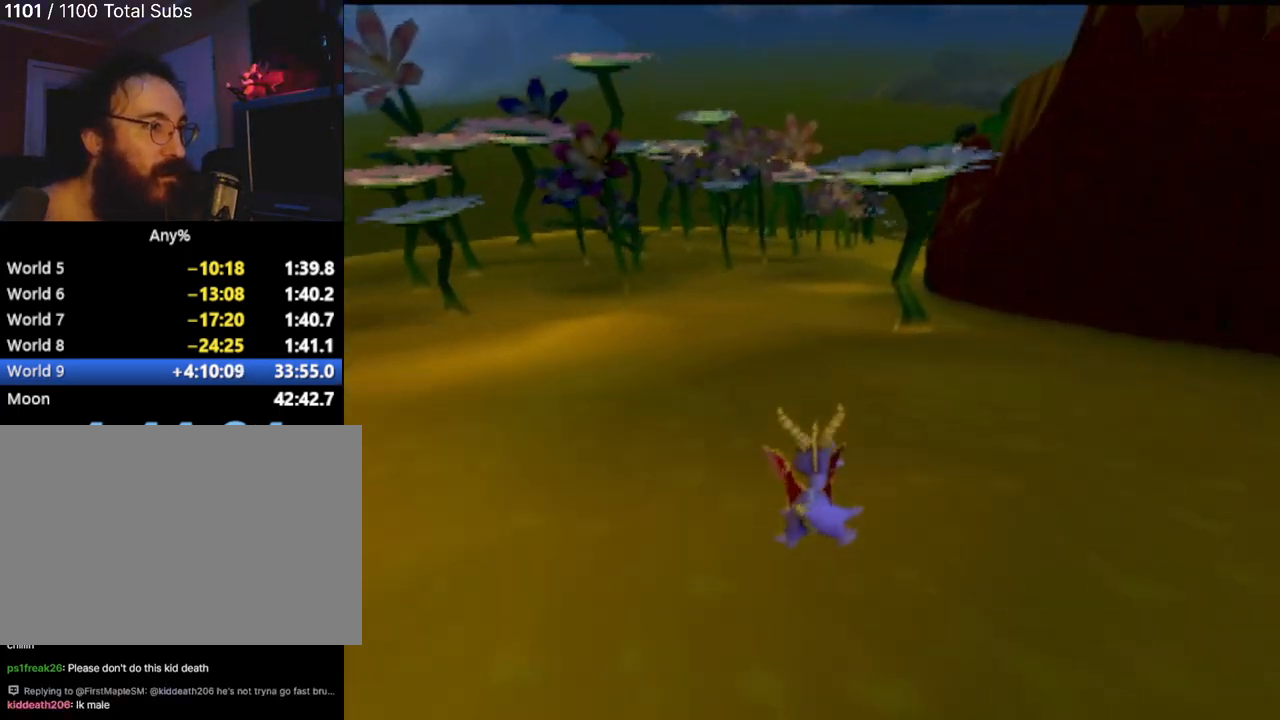
{"buttons": [], "left_stick": "up-right", "events": [[401, "left_stick", "up-right"]]}
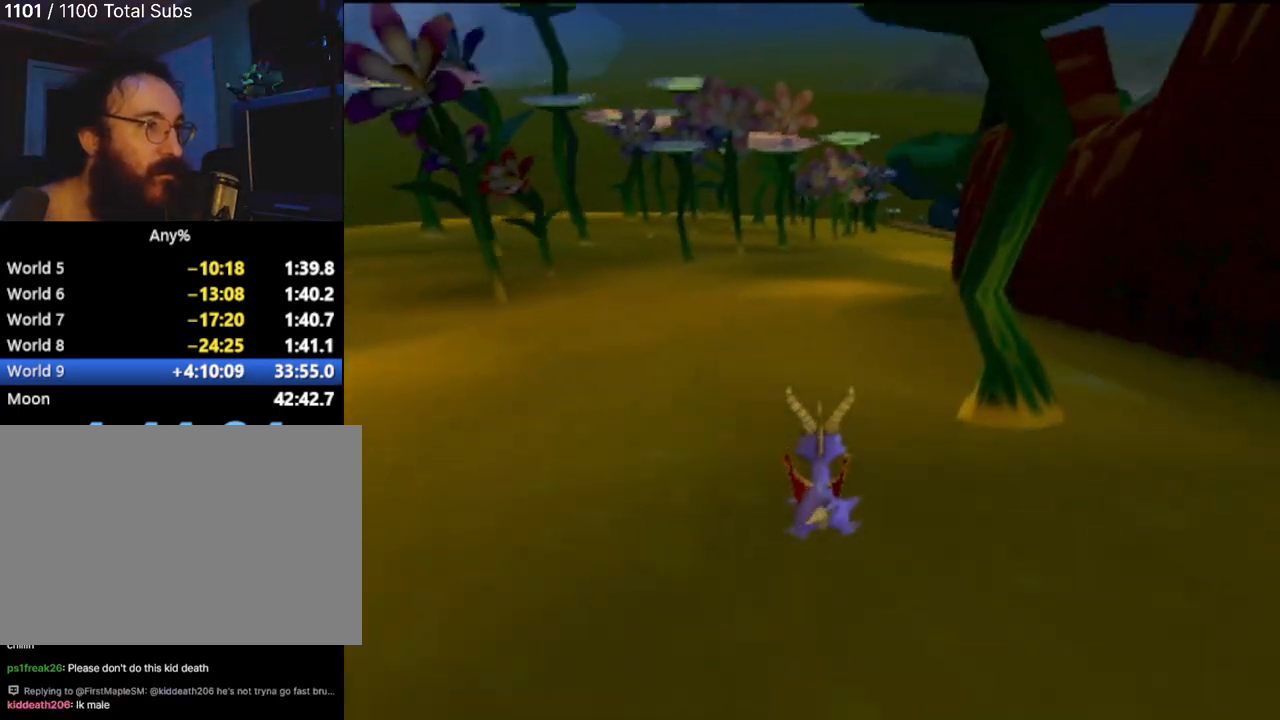
{"buttons": [], "left_stick": "up", "events": [[167, "left_stick", "up"]]}
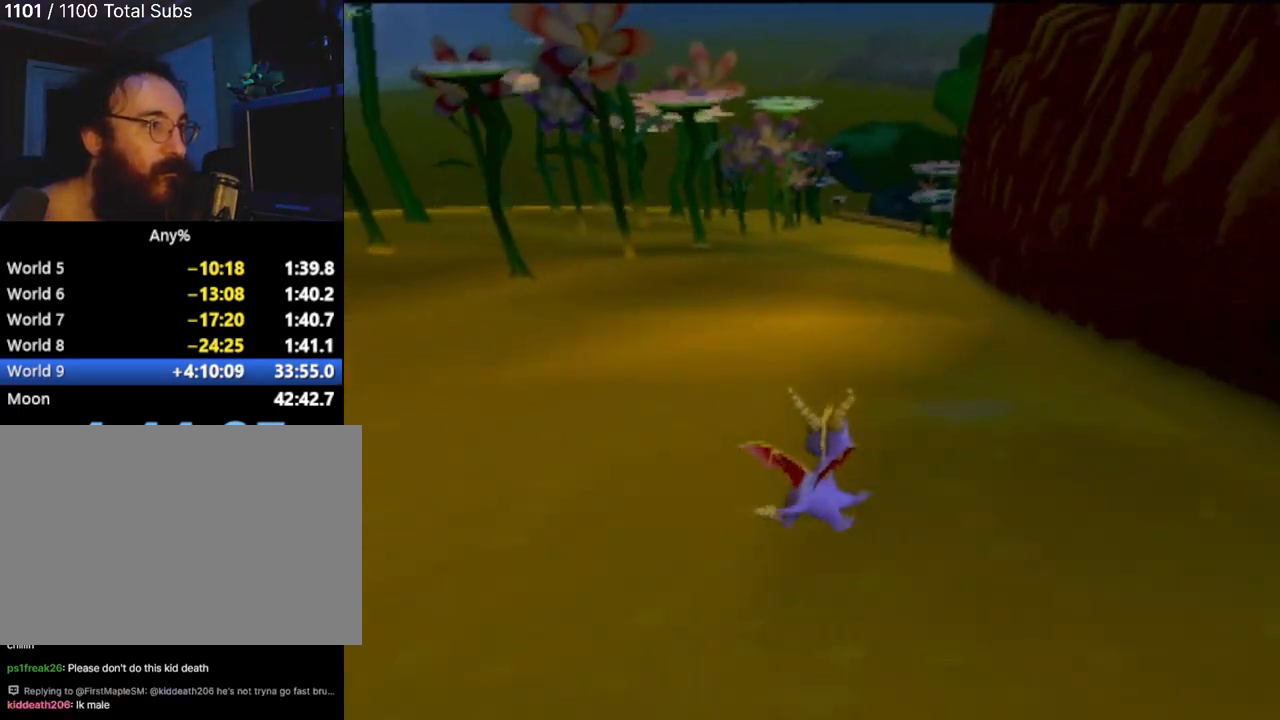
{"buttons": [], "left_stick": "up", "events": [[33, "left_stick", "up-left"], [183, "left_stick", "up"]]}
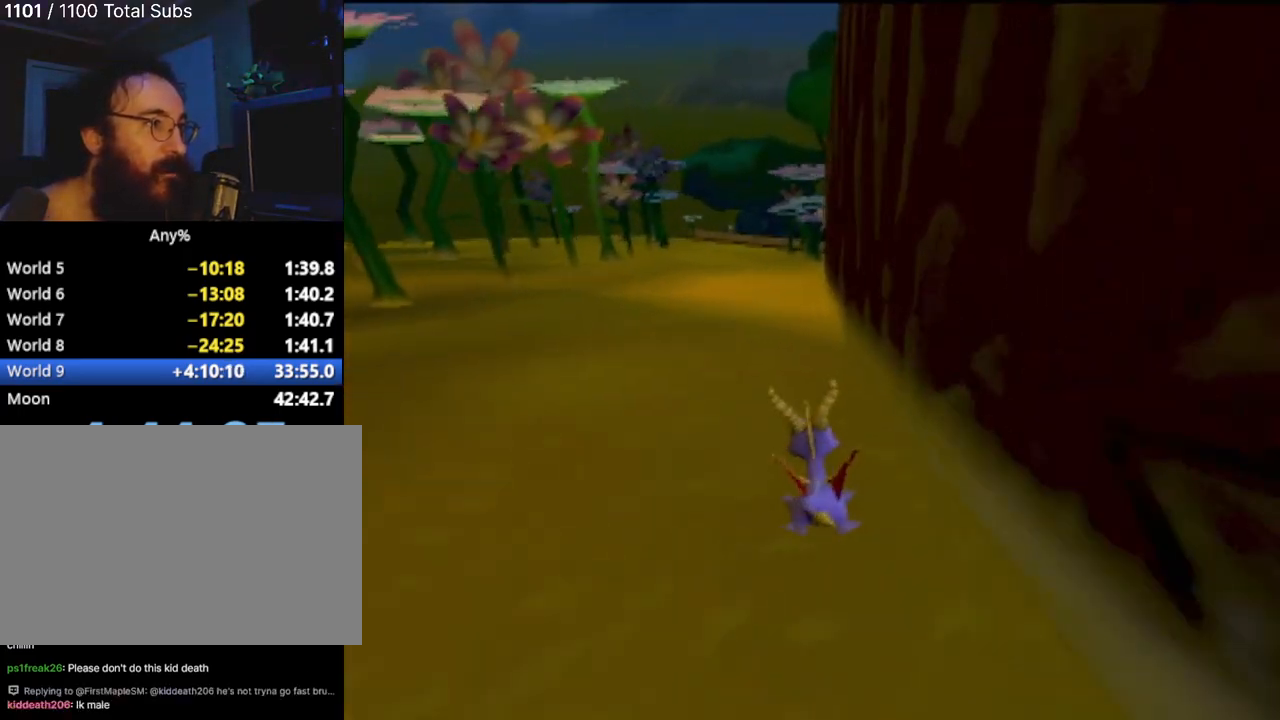
{"buttons": [], "left_stick": "up", "events": []}
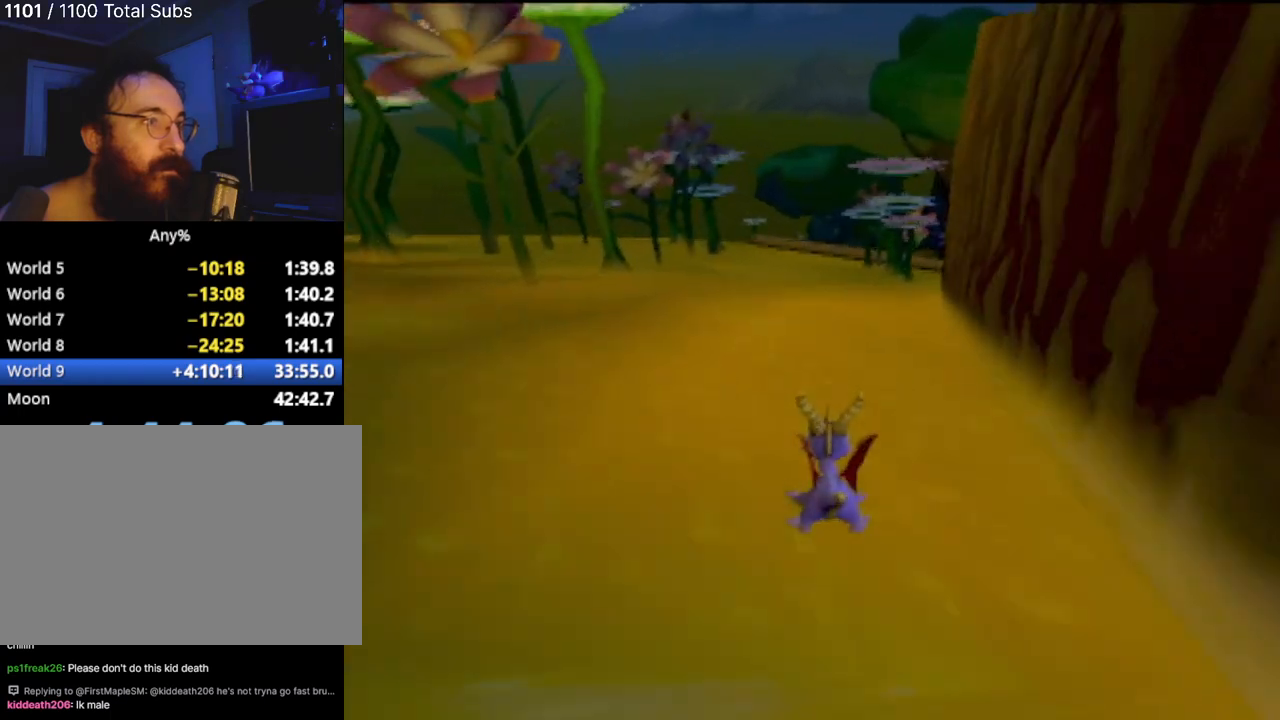
{"buttons": [], "left_stick": "up", "events": []}